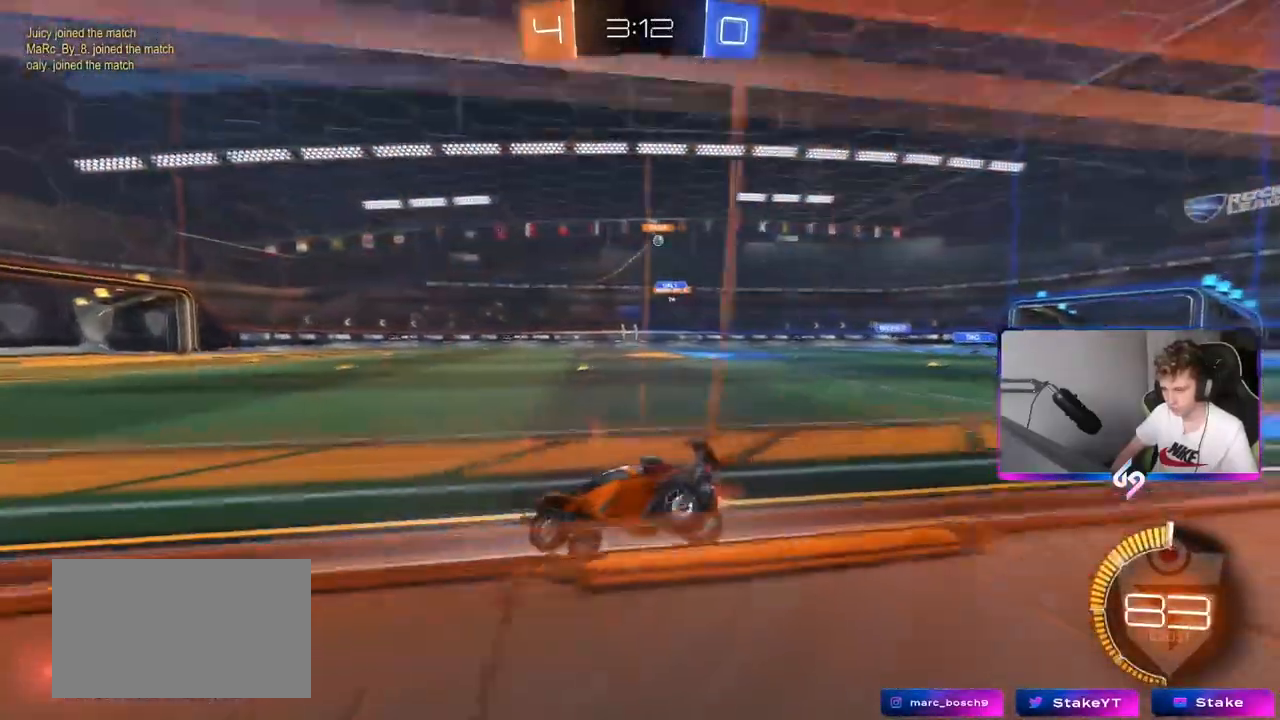
Gameplay with keyboard and mouse; each line is a JSON object with the keys and mouse buttons held at the frame after it. "events" lists presses ("down") and releases ("up") of "1", "2", "3", "4", "5", "a", "alt", "c", "caps_lock", "ctrl", "d", "e", "f", "g", "q", "r", "s", "shift", "space", "t", "tab", "v", "w", "x", "z", "mouse_left", "mouse_wheel" and "mouse_right" between this image and that frame as [ms after this image, input, new state], when the widget could be followed in between. "mouse_left", "mouse_wheel", "mouse_right" = the "left", "wheel", "right" buttons of the "mouse" list. No other keys are recorded. "wheel" means that the mouse wheel is clicked or scrolled. "mouse_move" is the direction in which the mouse moves at that frame (one of eight, or "still"), when it could be read.
{"keys": ["d", "w"], "mouse": [], "mouse_move": "still", "events": []}
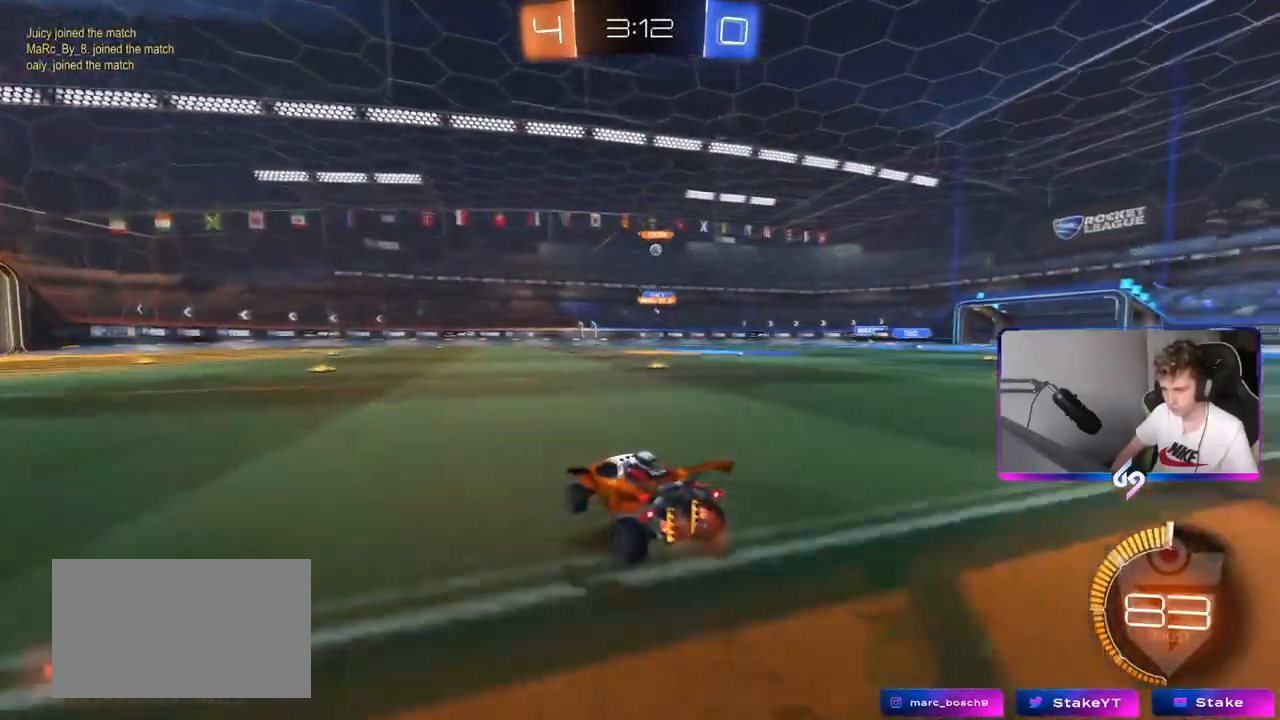
{"keys": ["d", "w"], "mouse": [], "mouse_move": "still", "events": [[16, "mouse_left", "down"], [217, "d", "up"], [250, "mouse_left", "up"], [383, "d", "down"]]}
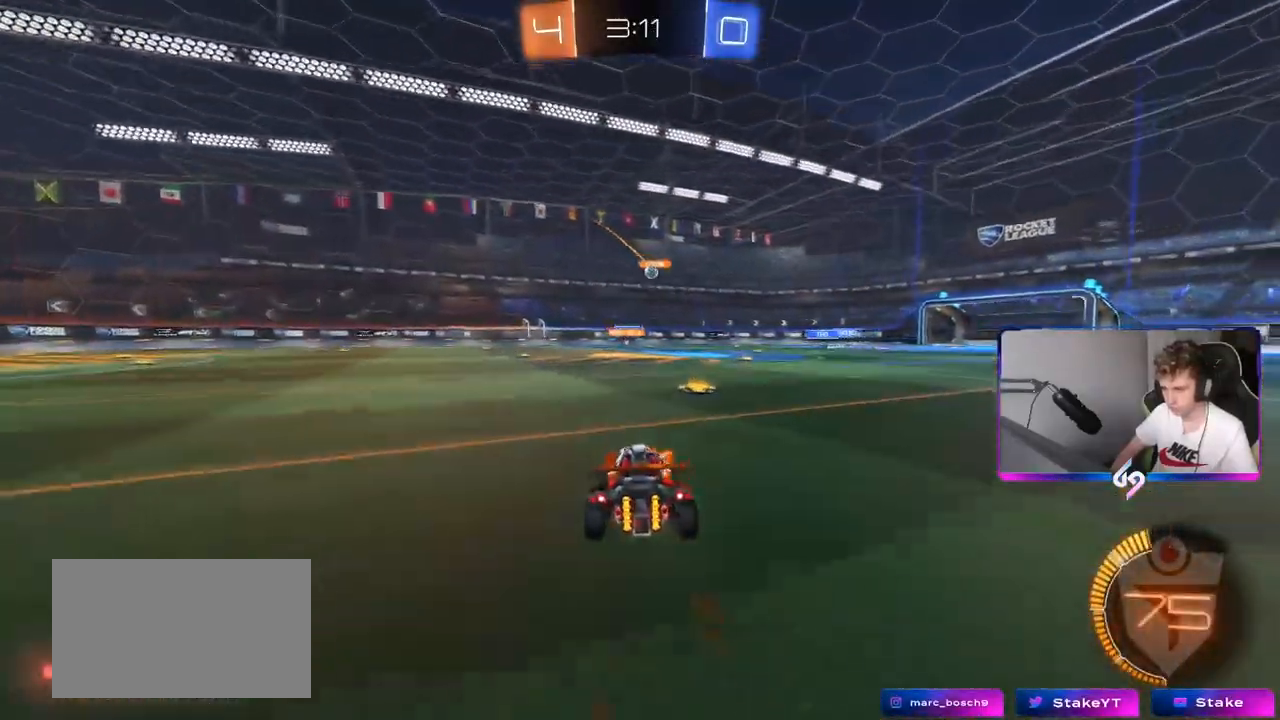
{"keys": ["a", "w"], "mouse": [], "mouse_move": "still", "events": [[84, "d", "up"], [451, "a", "down"]]}
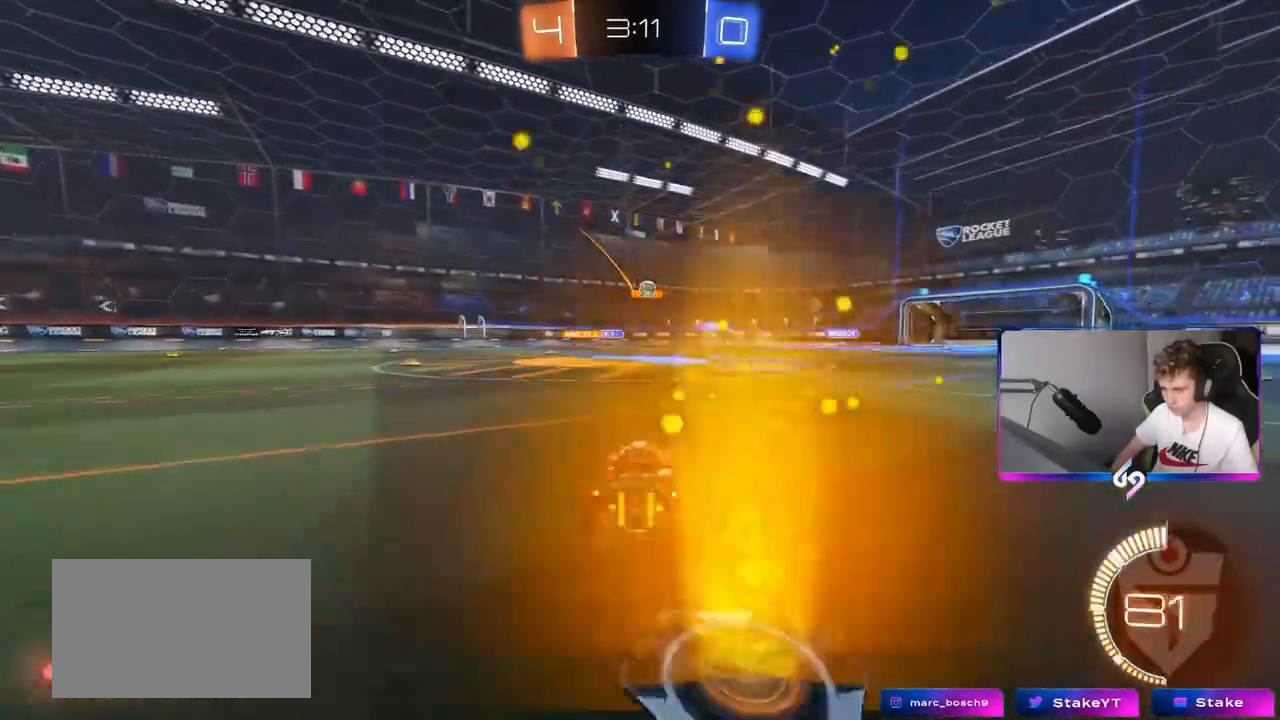
{"keys": ["d", "w"], "mouse": ["left"], "mouse_move": "still", "events": [[50, "a", "up"], [50, "d", "down"], [183, "mouse_left", "down"], [233, "d", "up"], [433, "d", "down"]]}
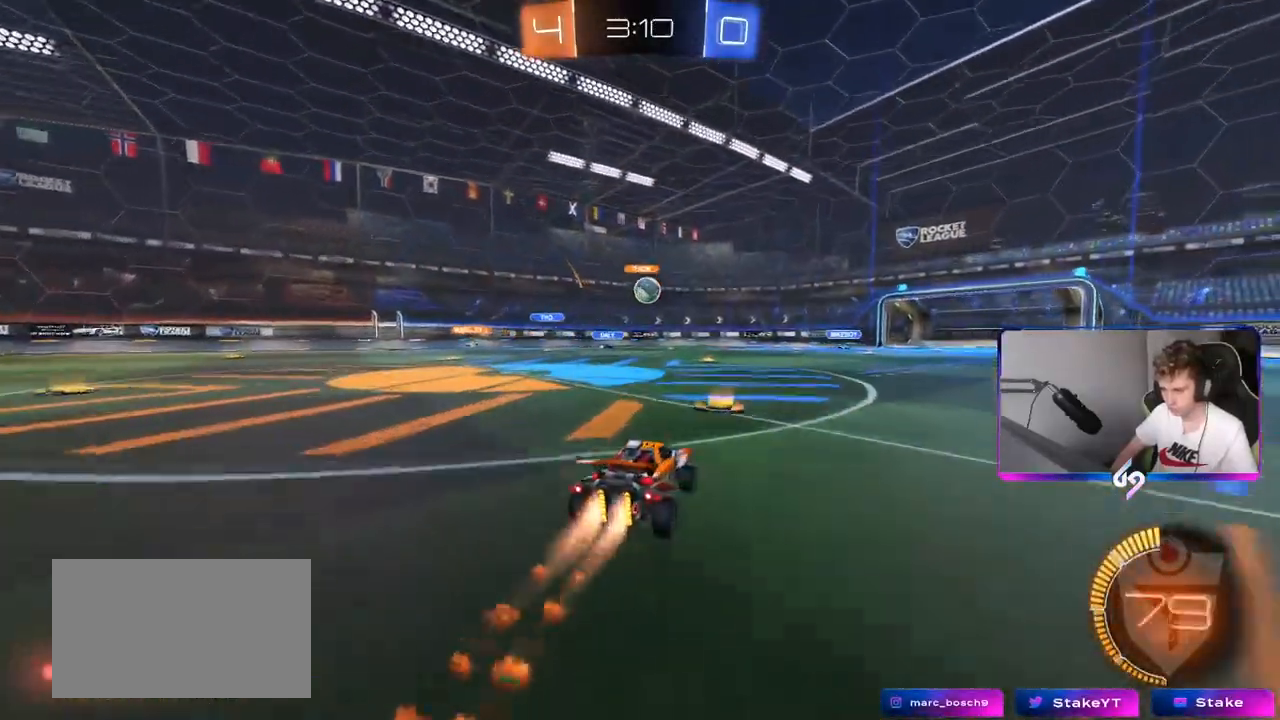
{"keys": ["a", "s"], "mouse": ["left", "right"], "mouse_move": "down-left", "events": [[17, "d", "up"], [17, "mouse_left", "up"], [384, "w", "up"], [434, "mouse_left", "down"], [434, "mouse_right", "down"], [484, "a", "down"], [484, "s", "down"]]}
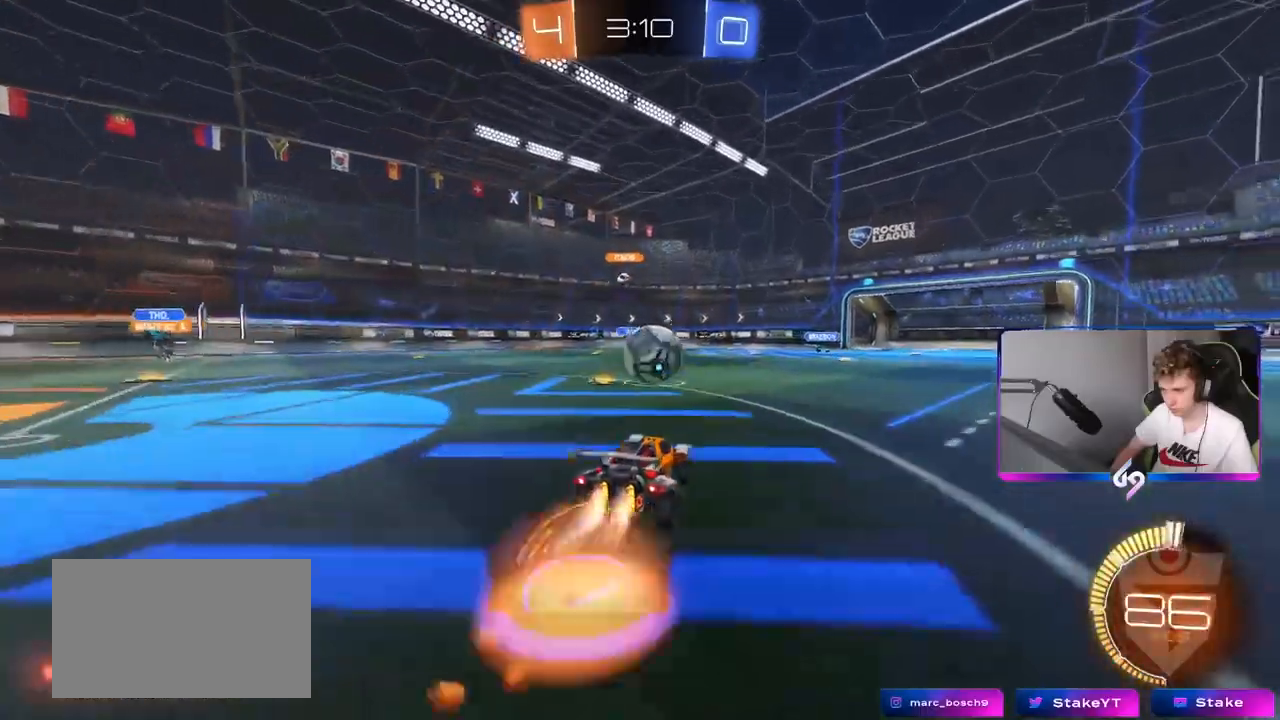
{"keys": ["d", "shift"], "mouse": ["left"], "mouse_move": "down-left", "events": [[33, "a", "up"], [83, "d", "down"], [133, "d", "up"], [133, "mouse_right", "up"], [133, "s", "up"], [166, "mouse_right", "down"], [267, "a", "down"], [267, "s", "down"], [317, "a", "up"], [350, "a", "down"], [350, "shift", "down"], [400, "mouse_right", "up"], [450, "a", "up"], [450, "d", "down"], [450, "s", "up"]]}
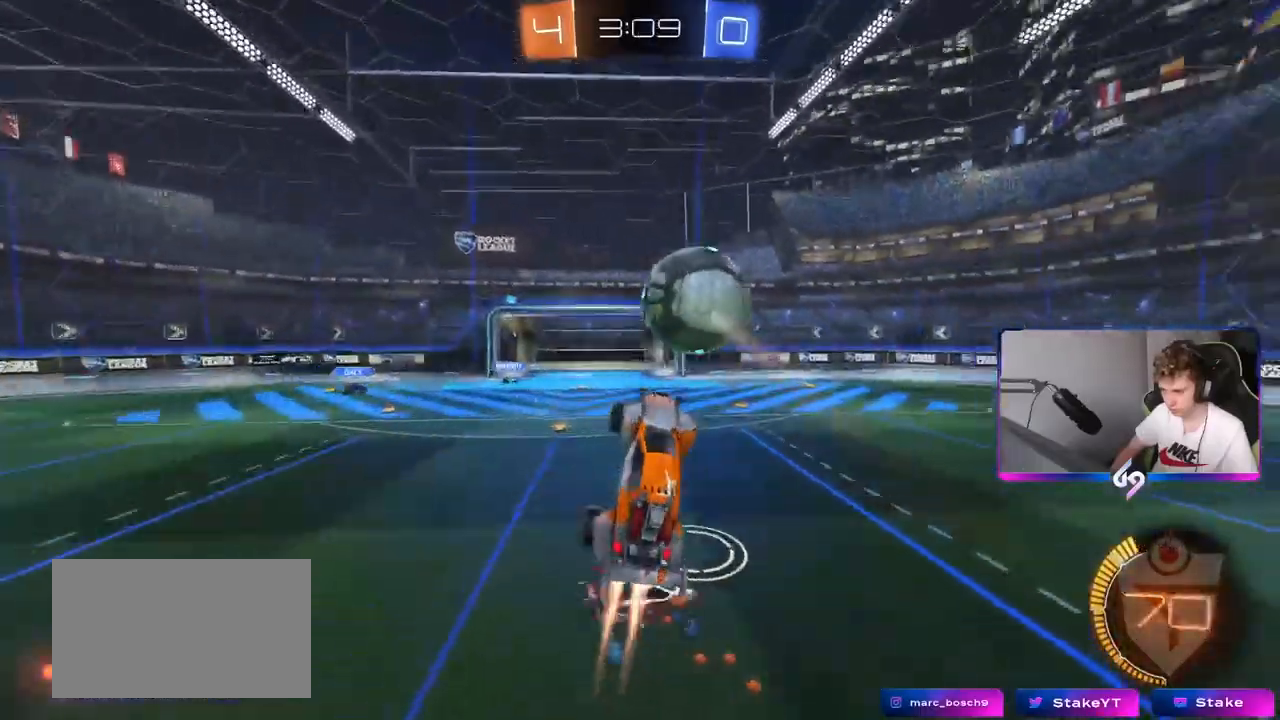
{"keys": ["a"], "mouse": ["left"], "mouse_move": "down-left", "events": [[417, "d", "up"], [467, "a", "down"], [467, "shift", "up"]]}
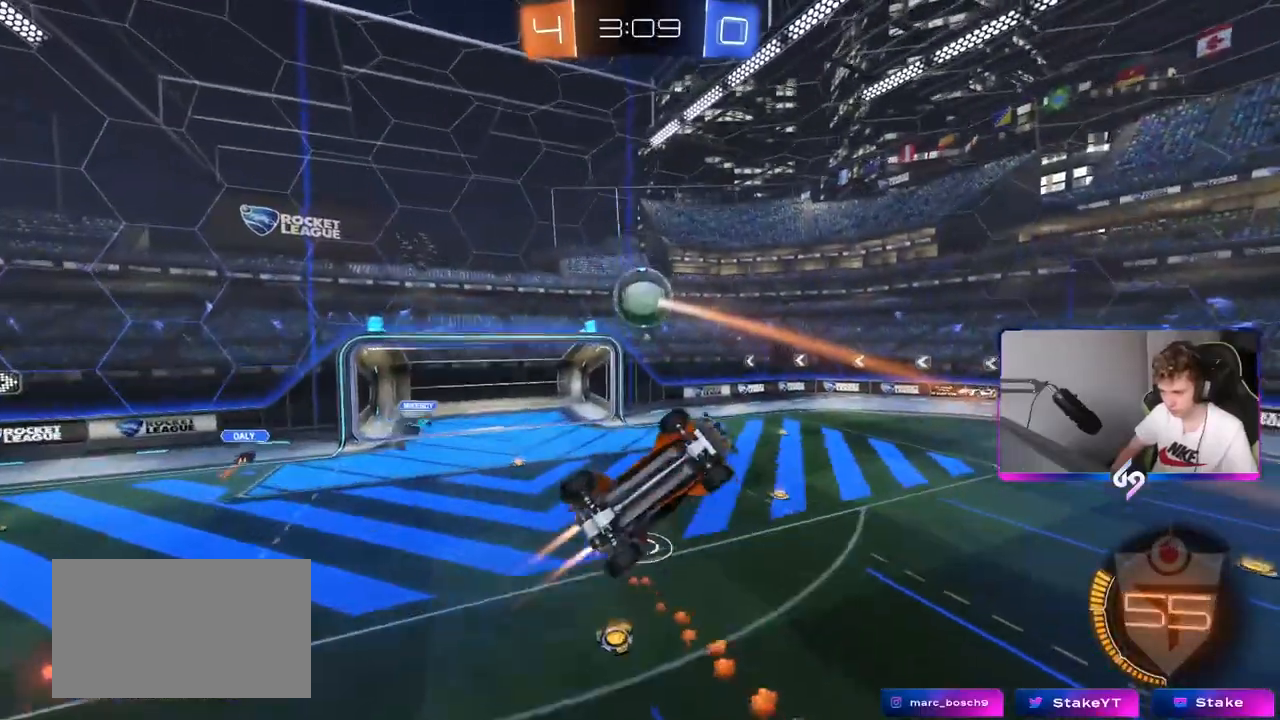
{"keys": [], "mouse": [], "mouse_move": "still", "events": [[200, "mouse_left", "up"], [250, "a", "up"], [300, "s", "down"], [350, "d", "down"], [483, "d", "up"], [483, "s", "up"]]}
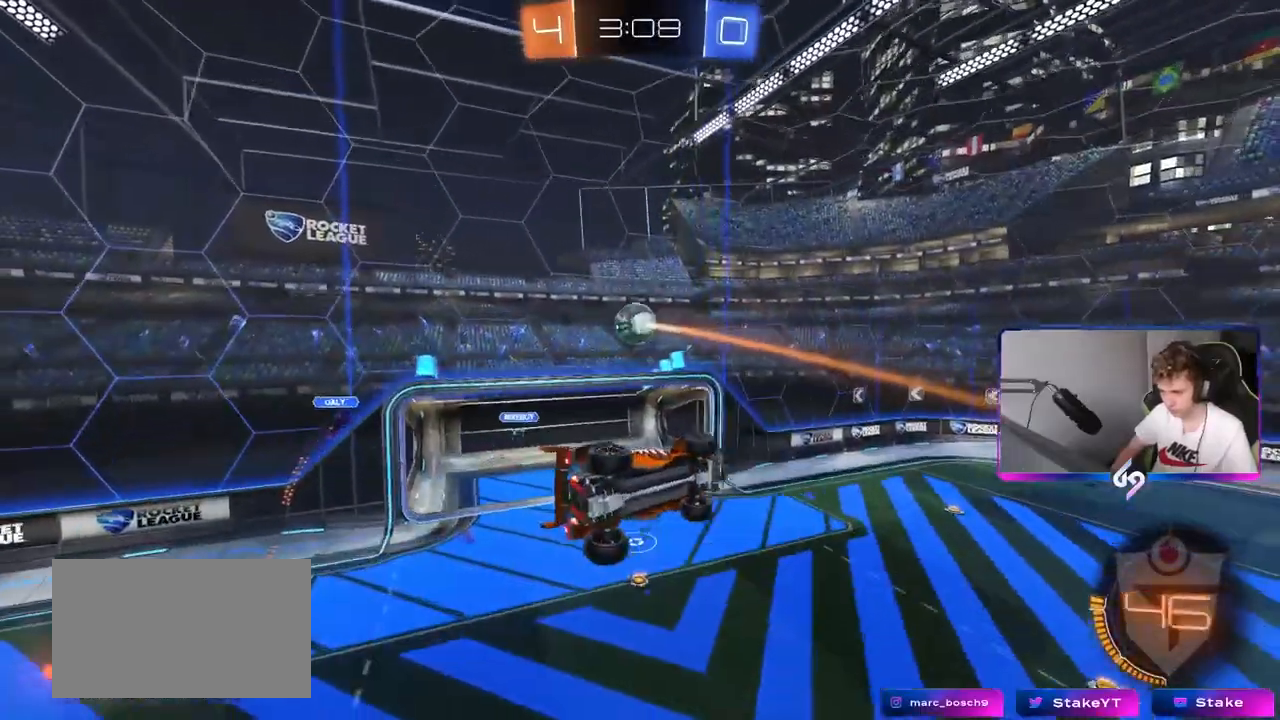
{"keys": ["a", "shift"], "mouse": [], "mouse_move": "still", "events": [[34, "a", "down"], [34, "shift", "down"], [134, "w", "down"], [401, "w", "up"]]}
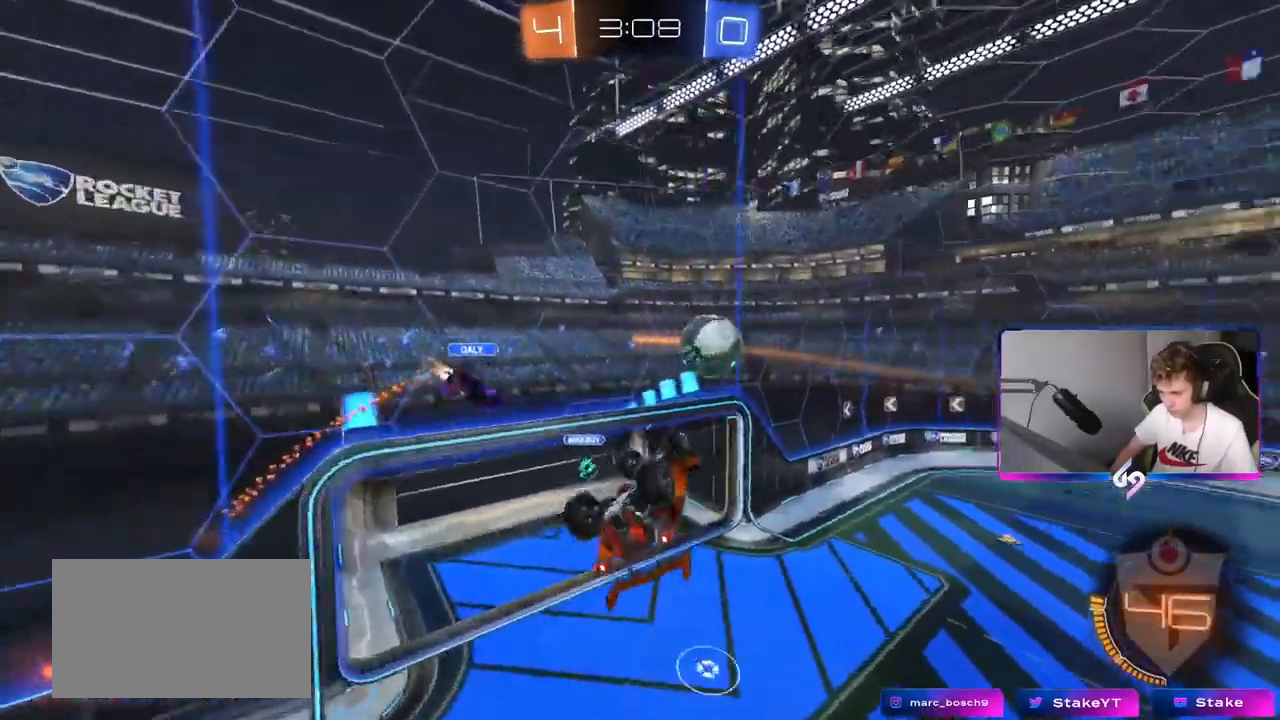
{"keys": [], "mouse": [], "mouse_move": "still", "events": [[100, "a", "up"], [100, "shift", "up"], [133, "d", "down"], [150, "s", "down"], [283, "s", "up"], [333, "d", "up"]]}
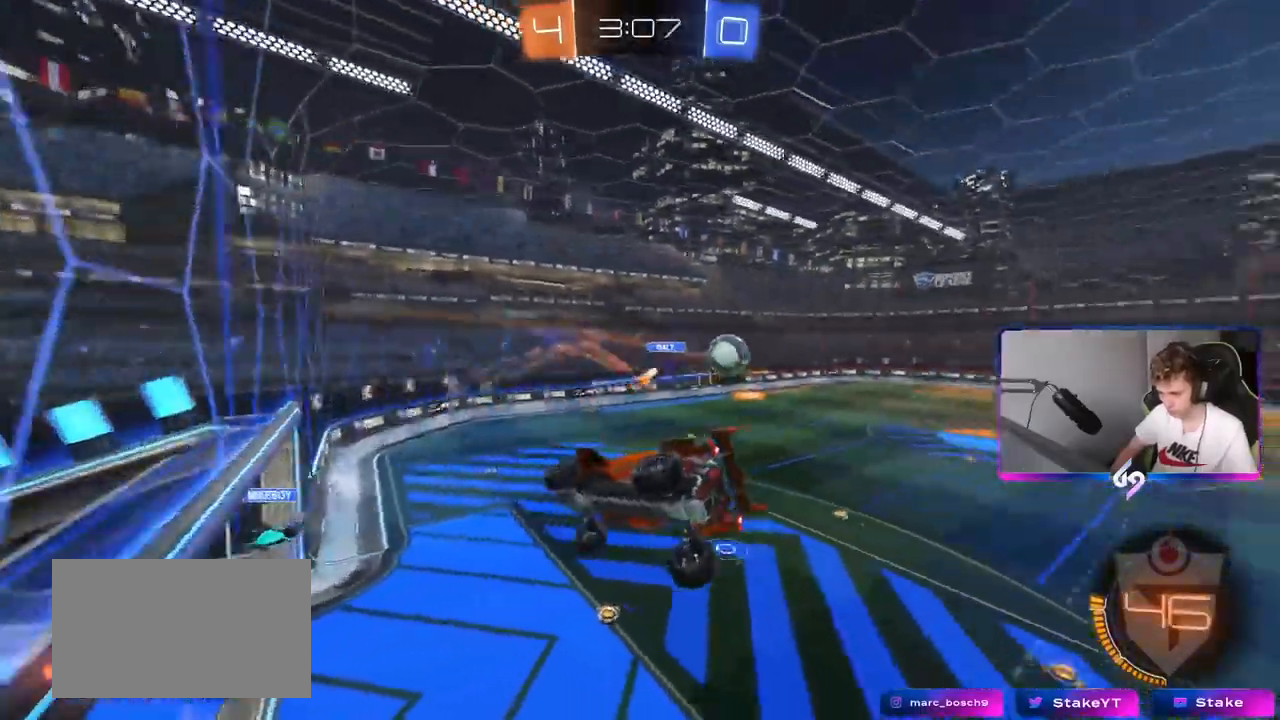
{"keys": ["a", "w"], "mouse": [], "mouse_move": "still", "events": [[17, "a", "down"], [167, "w", "down"]]}
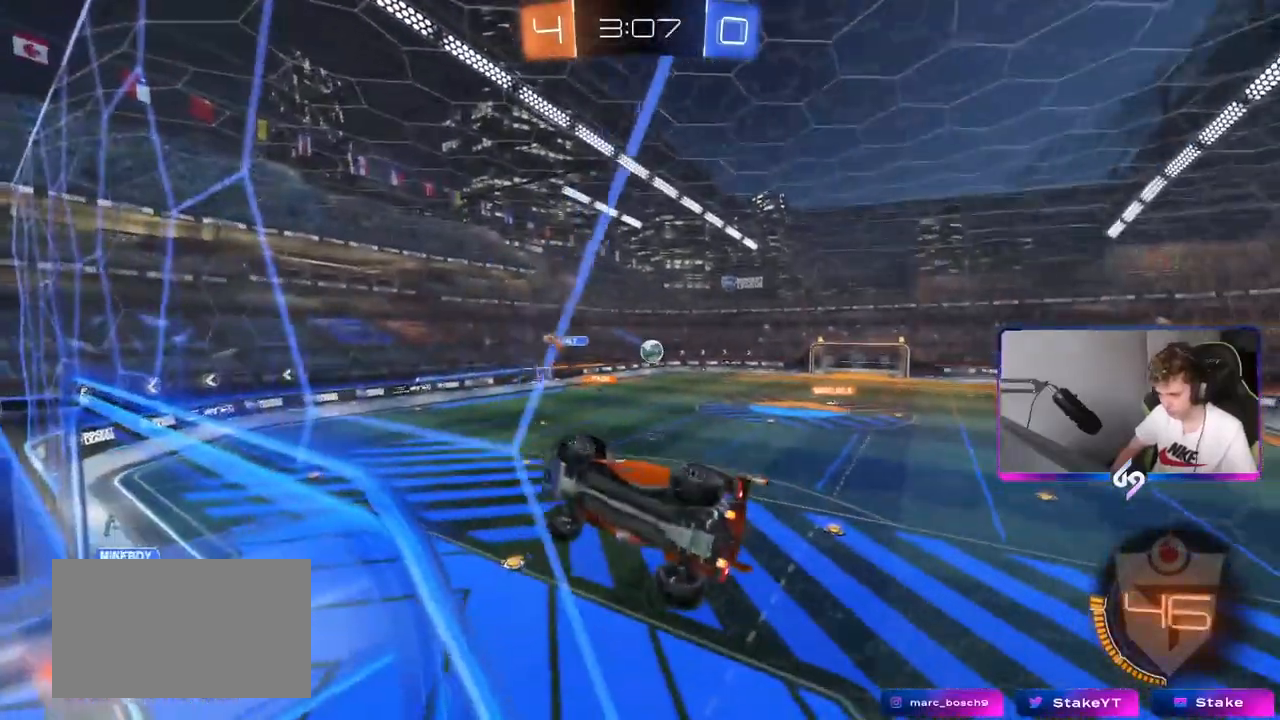
{"keys": ["d", "w"], "mouse": [], "mouse_move": "still", "events": [[167, "a", "up"], [467, "d", "down"]]}
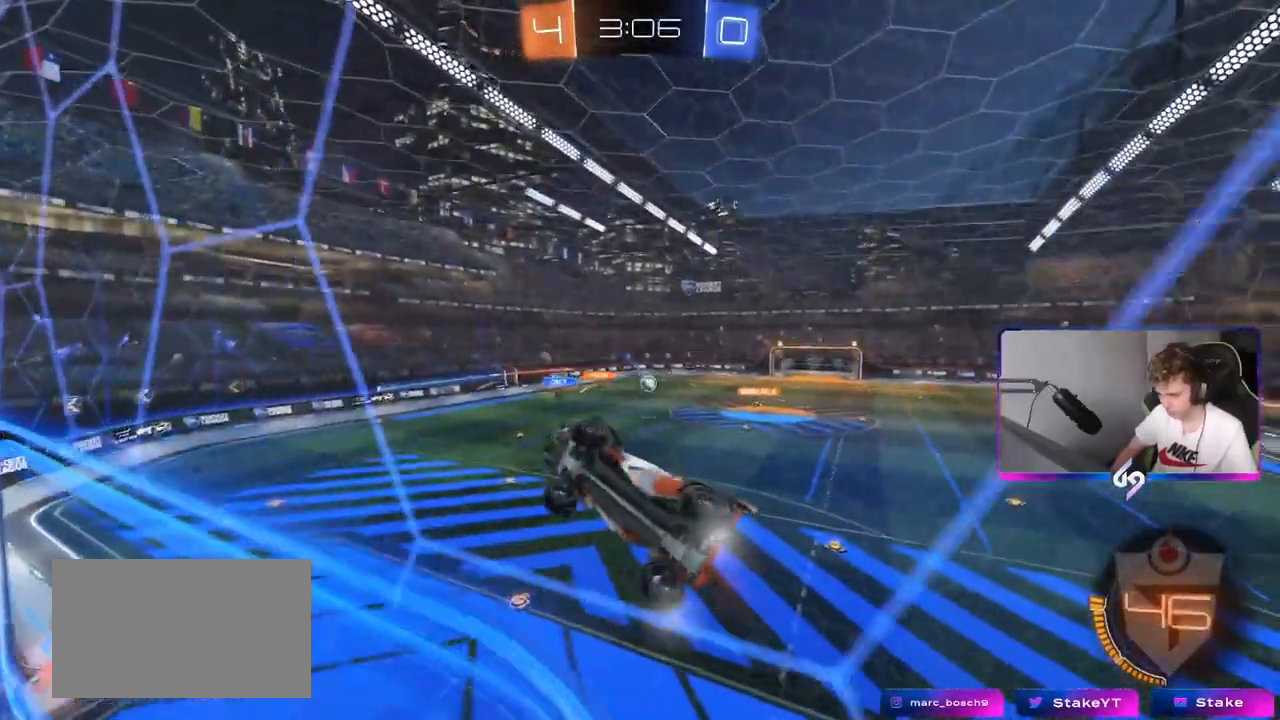
{"keys": ["d", "w"], "mouse": [], "mouse_move": "still", "events": [[50, "d", "up"], [284, "d", "down"], [417, "d", "up"], [501, "d", "down"]]}
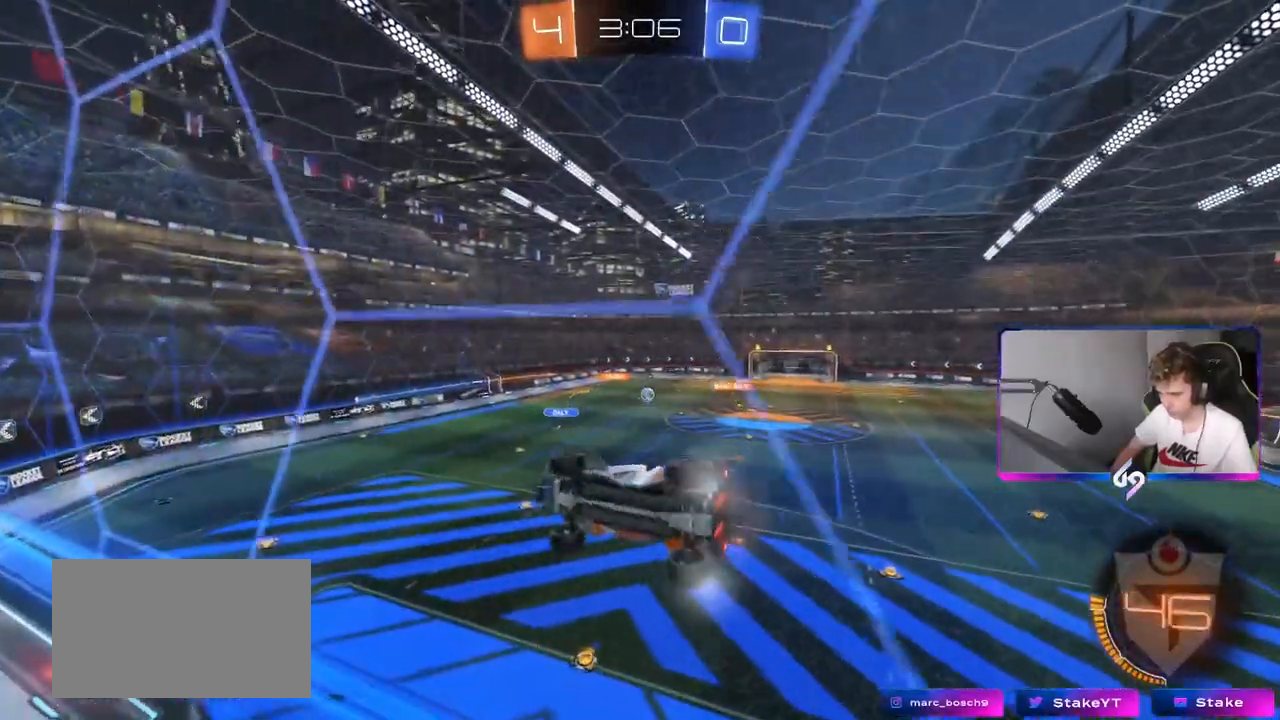
{"keys": ["a", "s", "shift"], "mouse": ["right"], "mouse_move": "still", "events": [[166, "d", "up"], [317, "mouse_right", "down"], [350, "w", "up"], [417, "s", "down"], [417, "shift", "down"], [467, "a", "down"]]}
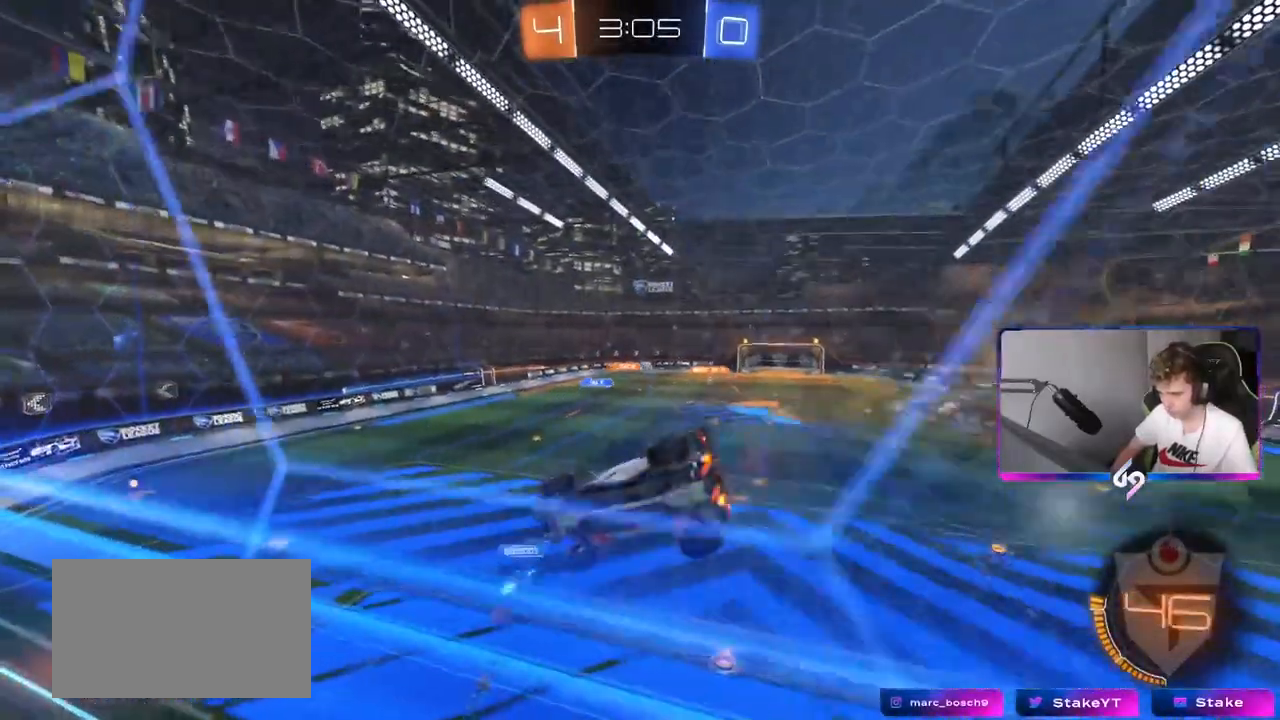
{"keys": [], "mouse": [], "mouse_move": "up", "events": [[17, "mouse_left", "down"], [84, "mouse_right", "up"], [134, "shift", "up"], [184, "a", "up"], [184, "space", "down"], [217, "mouse_left", "up"], [267, "s", "up"], [351, "a", "down"], [351, "space", "up"], [451, "a", "up"]]}
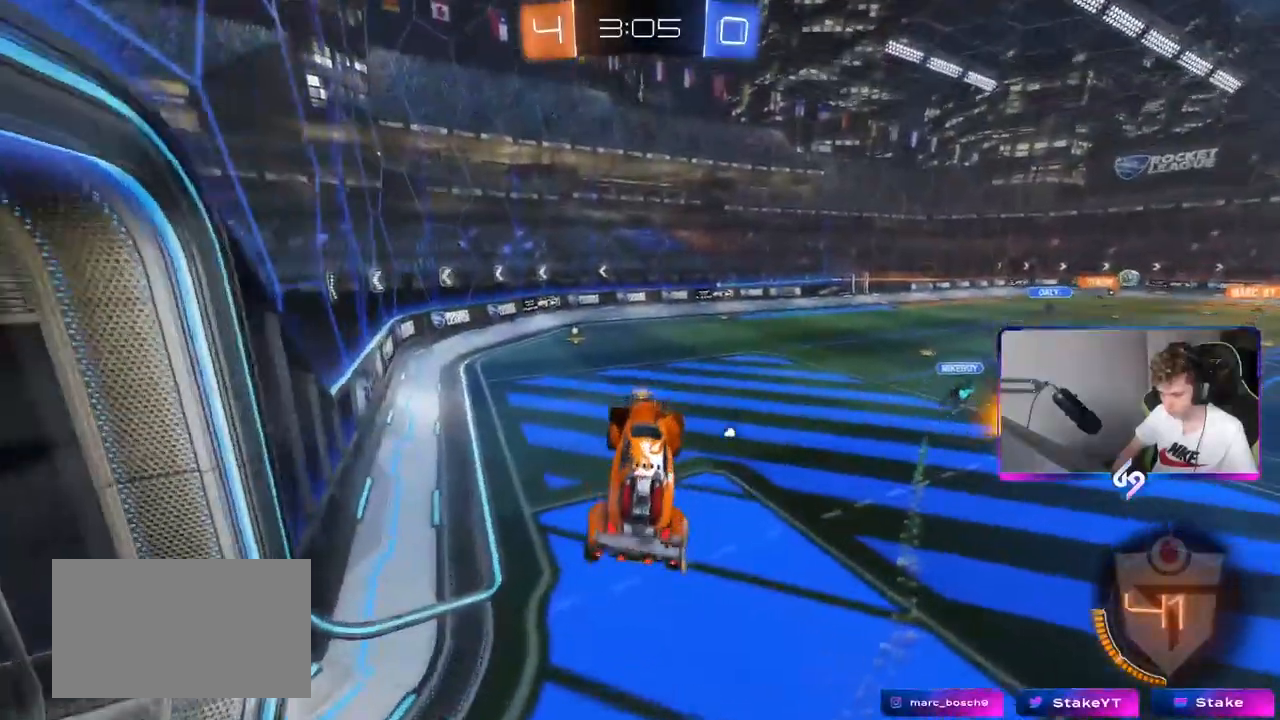
{"keys": ["a", "w"], "mouse": ["left"], "mouse_move": "down-left", "events": [[217, "w", "down"], [267, "mouse_right", "down"], [333, "mouse_left", "down"], [367, "space", "down"], [400, "mouse_right", "up"], [450, "a", "down"], [500, "space", "up"]]}
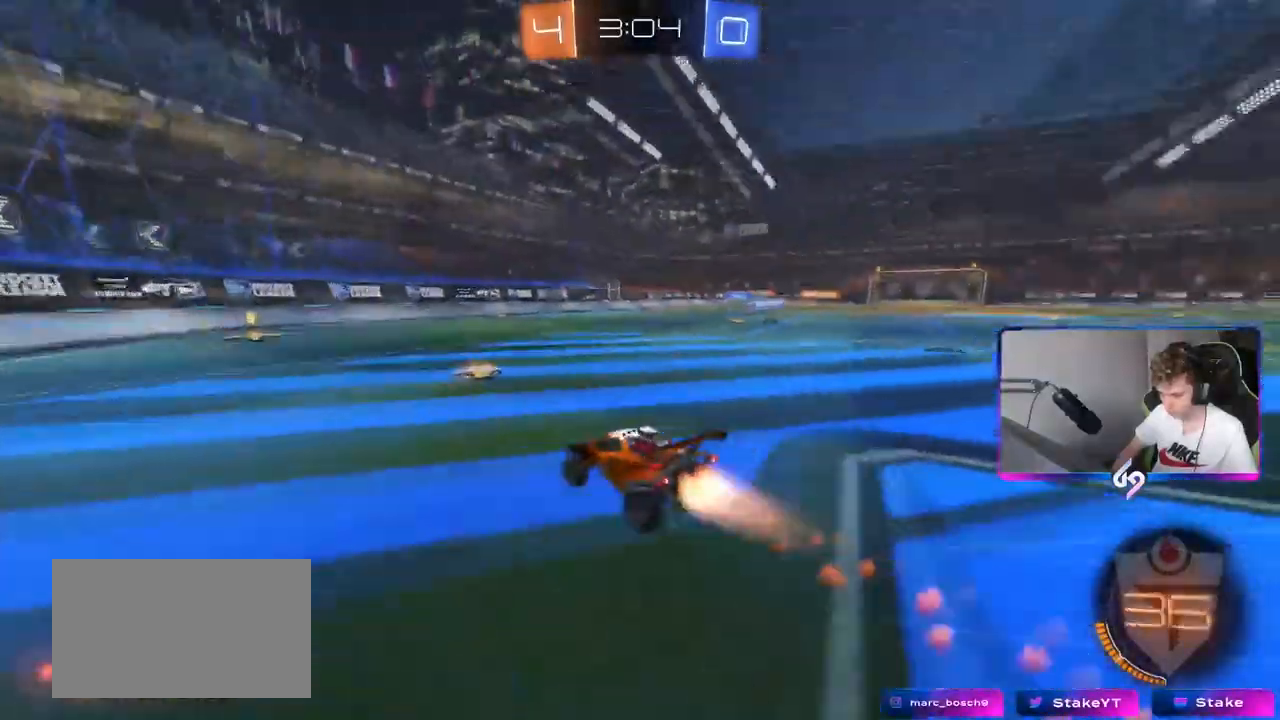
{"keys": ["w"], "mouse": [], "mouse_move": "still", "events": [[67, "a", "up"], [334, "a", "down"], [384, "mouse_left", "up"], [401, "a", "up"]]}
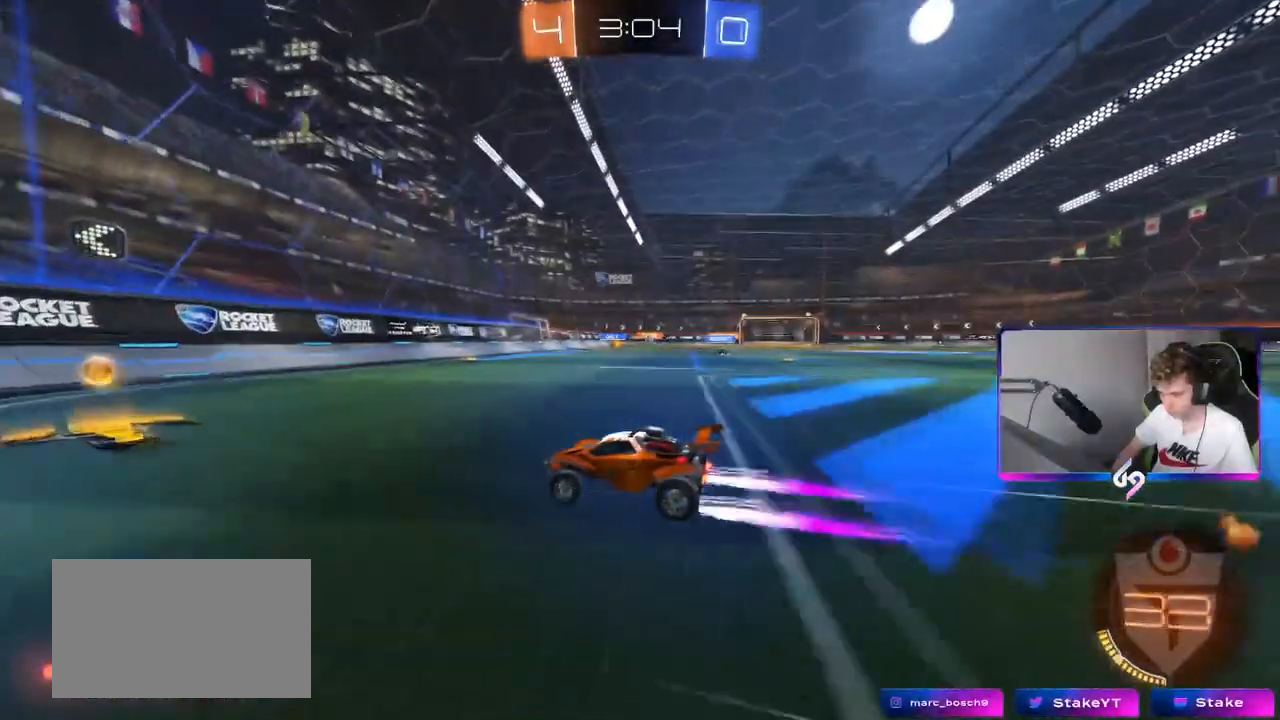
{"keys": ["d", "w"], "mouse": ["left"], "mouse_move": "still", "events": [[116, "d", "down"], [333, "mouse_left", "down"]]}
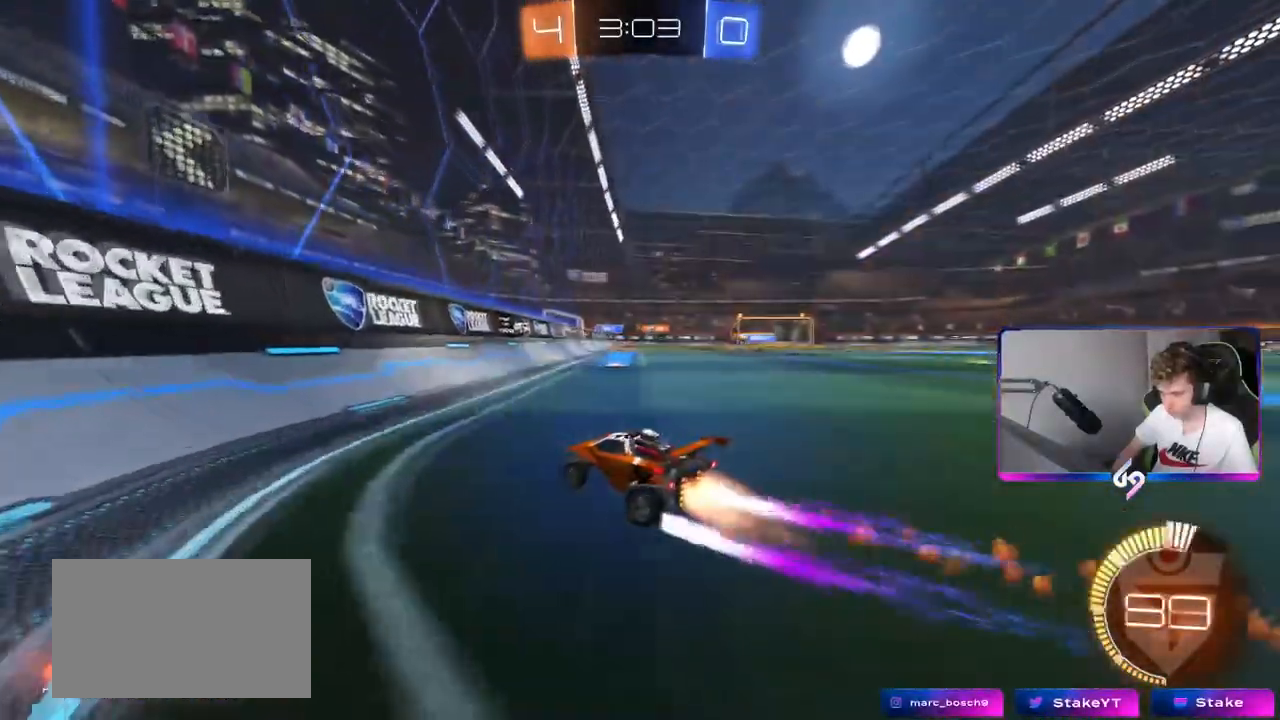
{"keys": ["d", "w"], "mouse": ["left"], "mouse_move": "still", "events": [[134, "mouse_left", "up"], [467, "mouse_left", "down"]]}
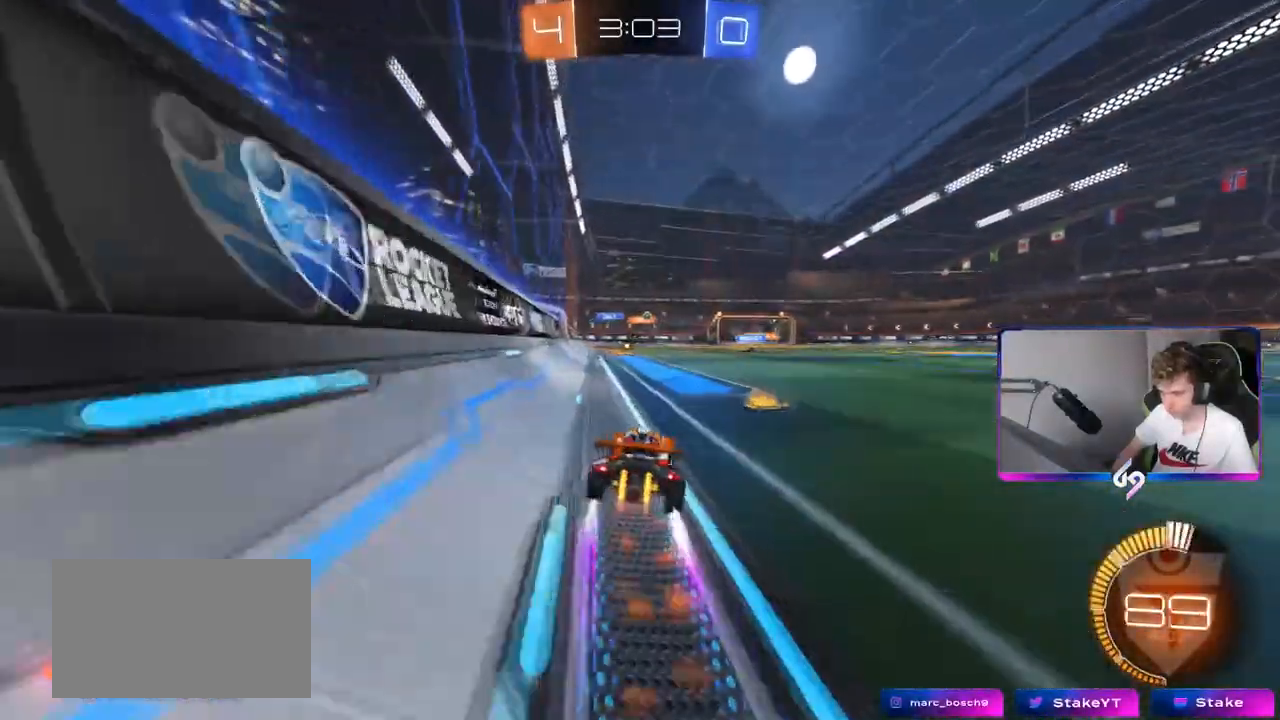
{"keys": ["w"], "mouse": [], "mouse_move": "still", "events": [[183, "mouse_left", "up"], [200, "d", "up"]]}
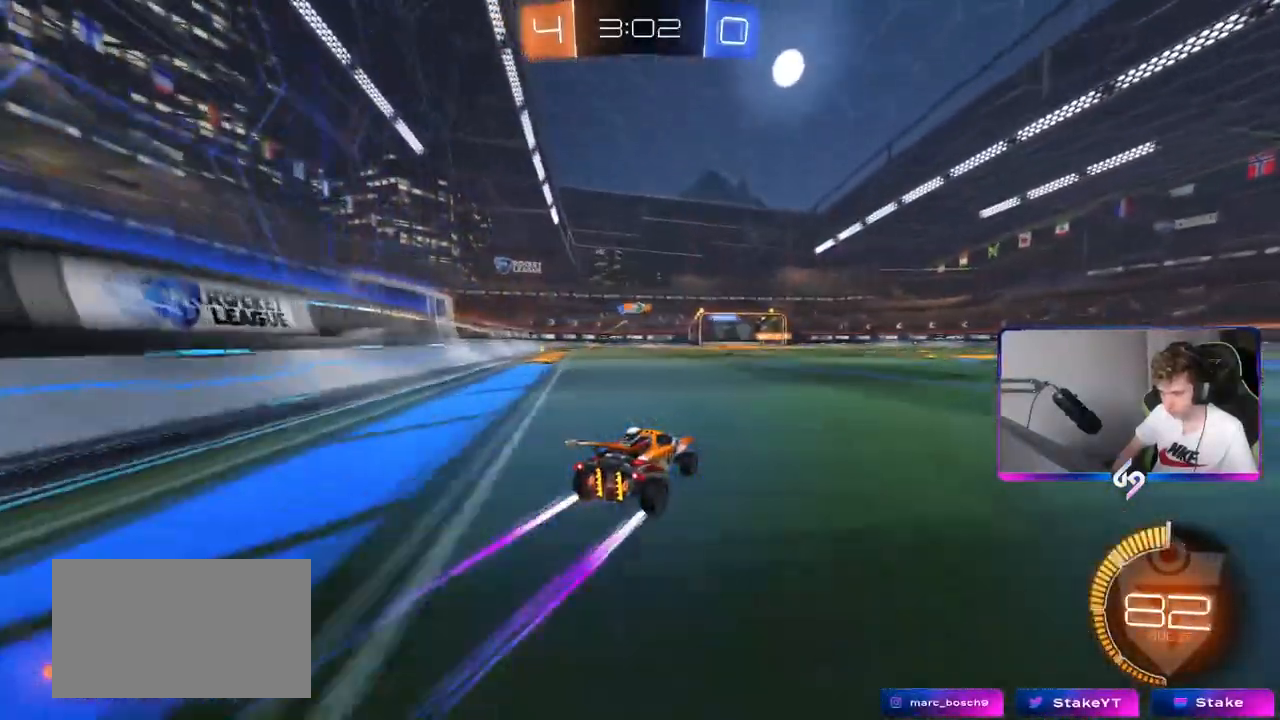
{"keys": ["w"], "mouse": [], "mouse_move": "still", "events": []}
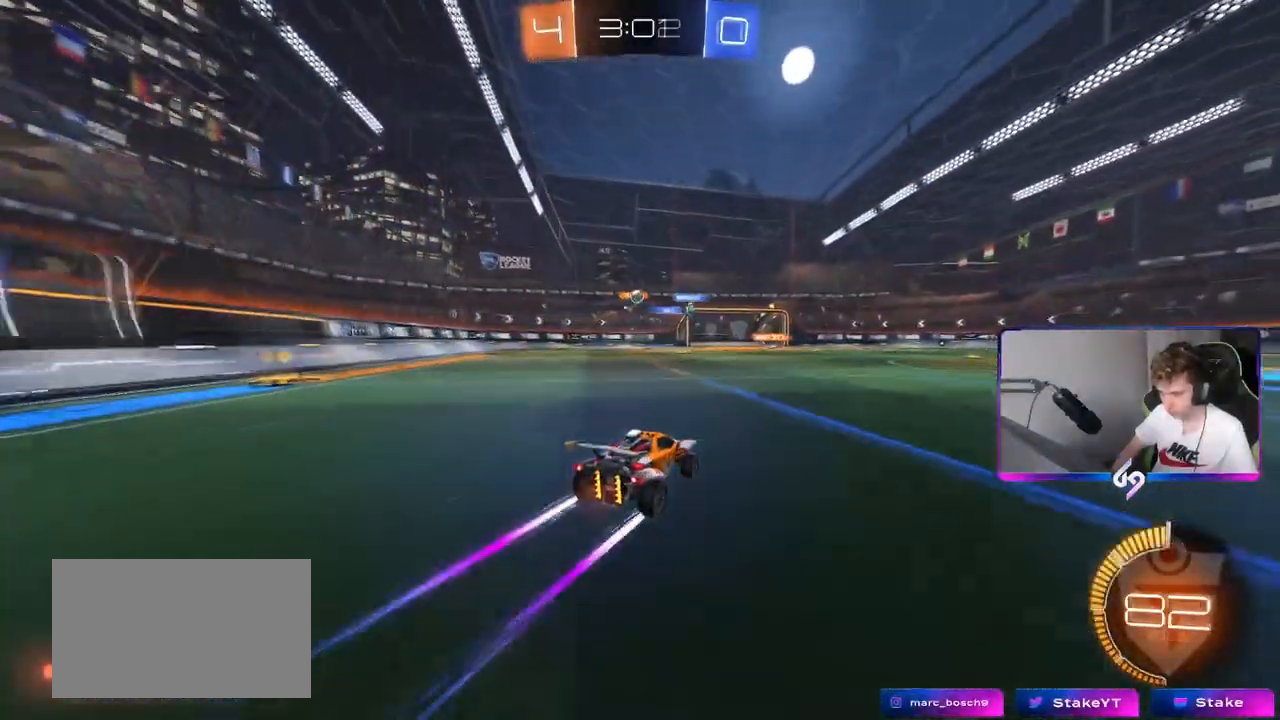
{"keys": [], "mouse": [], "mouse_move": "still", "events": [[317, "w", "up"]]}
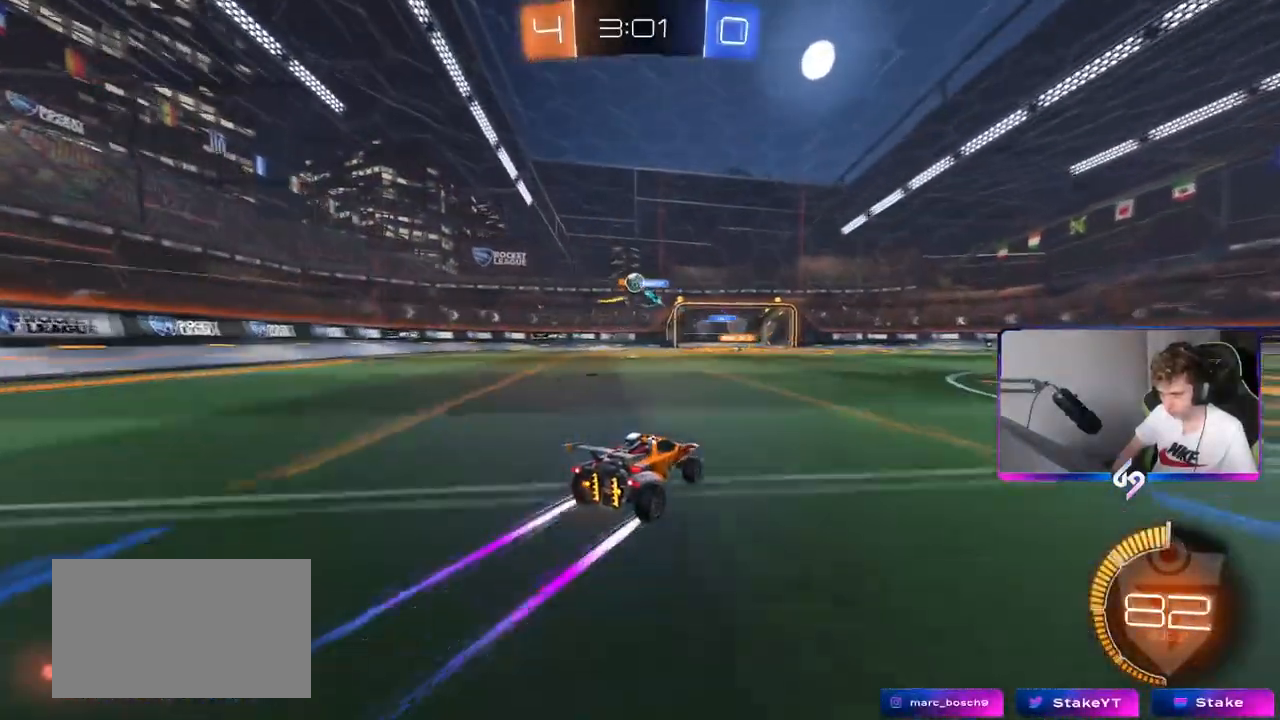
{"keys": ["a", "d", "w"], "mouse": [], "mouse_move": "still", "events": [[100, "a", "down"], [184, "w", "down"], [334, "a", "up"], [384, "d", "down"], [467, "a", "down"]]}
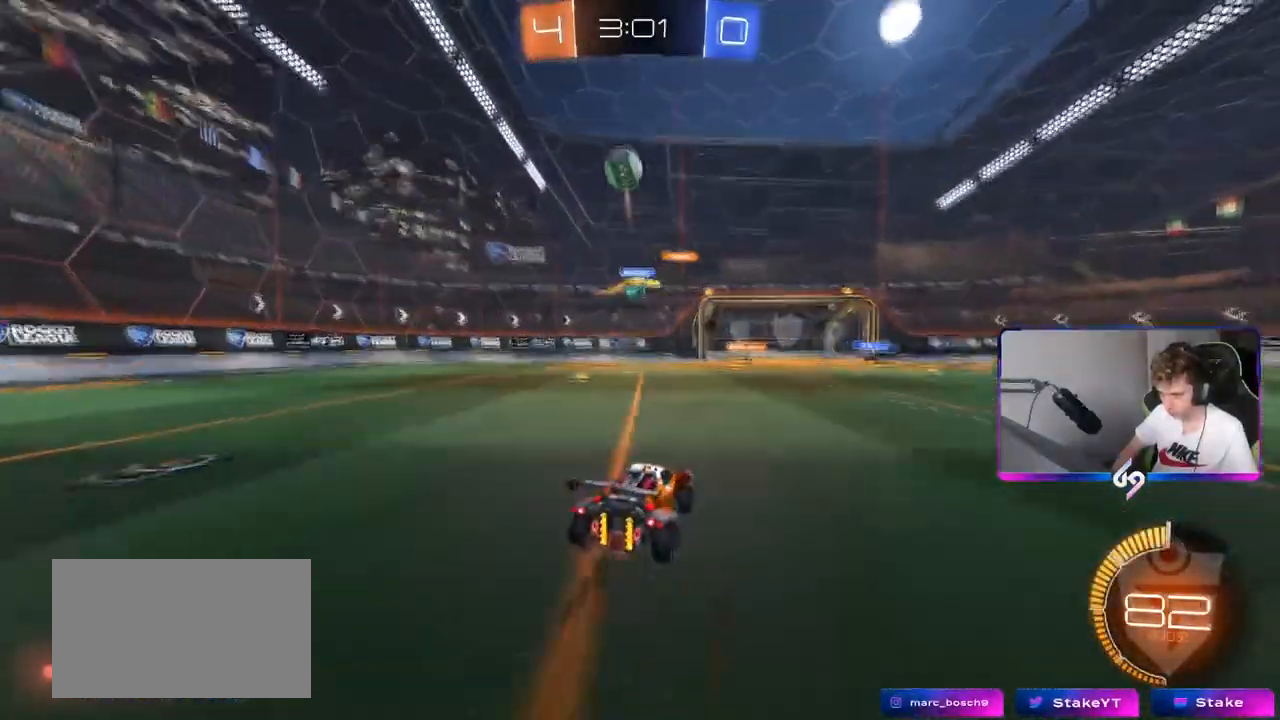
{"keys": ["a", "w"], "mouse": [], "mouse_move": "still", "events": [[16, "d", "up"], [16, "w", "up"], [66, "d", "down"], [100, "d", "up"], [150, "shift", "down"], [250, "w", "down"], [350, "shift", "up"]]}
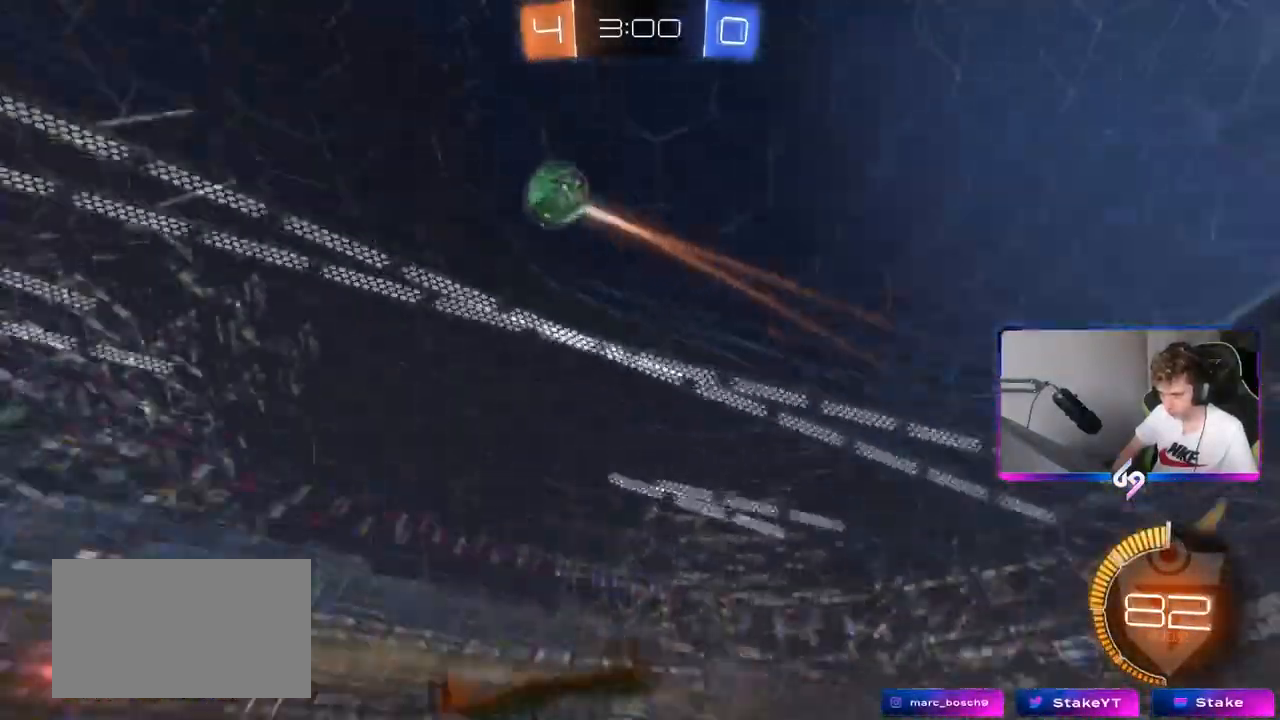
{"keys": ["a", "w"], "mouse": ["left"], "mouse_move": "still", "events": [[167, "shift", "down"], [217, "mouse_left", "down"], [217, "shift", "up"]]}
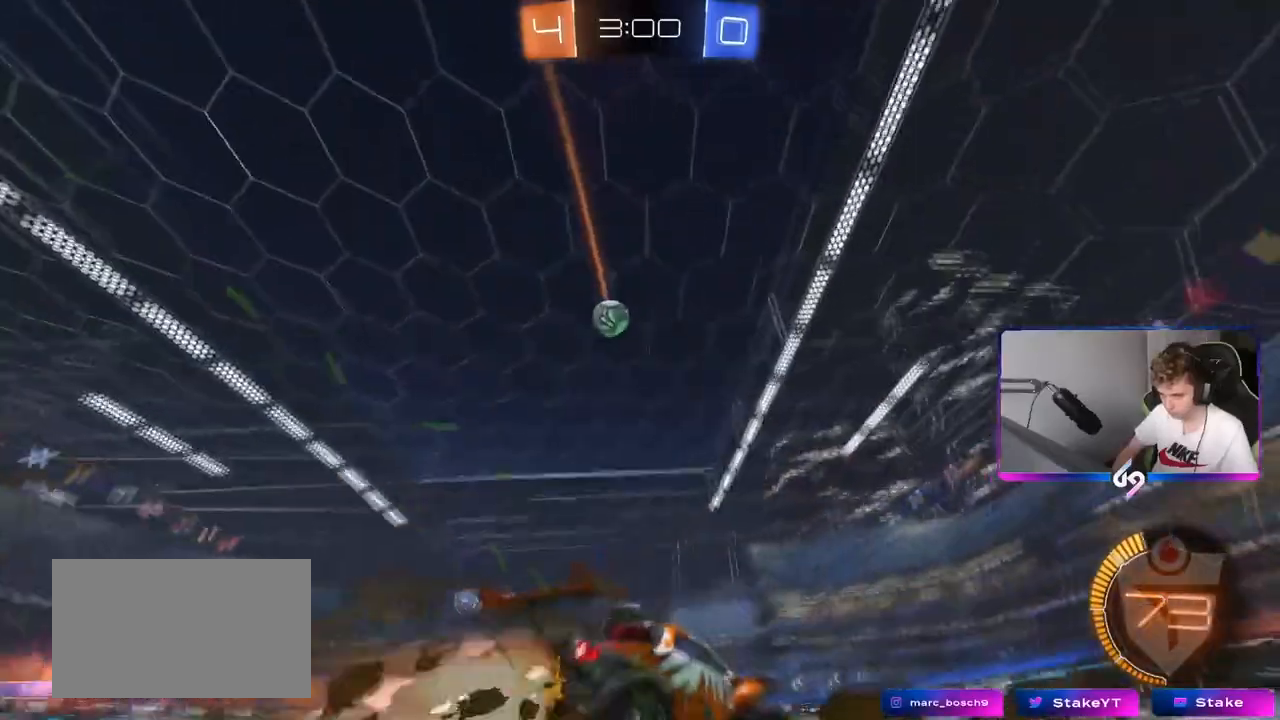
{"keys": ["a", "s", "shift"], "mouse": ["left"], "mouse_move": "still", "events": [[100, "mouse_right", "down"], [150, "shift", "down"], [183, "mouse_right", "up"], [233, "mouse_right", "down"], [283, "s", "down"], [283, "w", "up"], [417, "mouse_right", "up"]]}
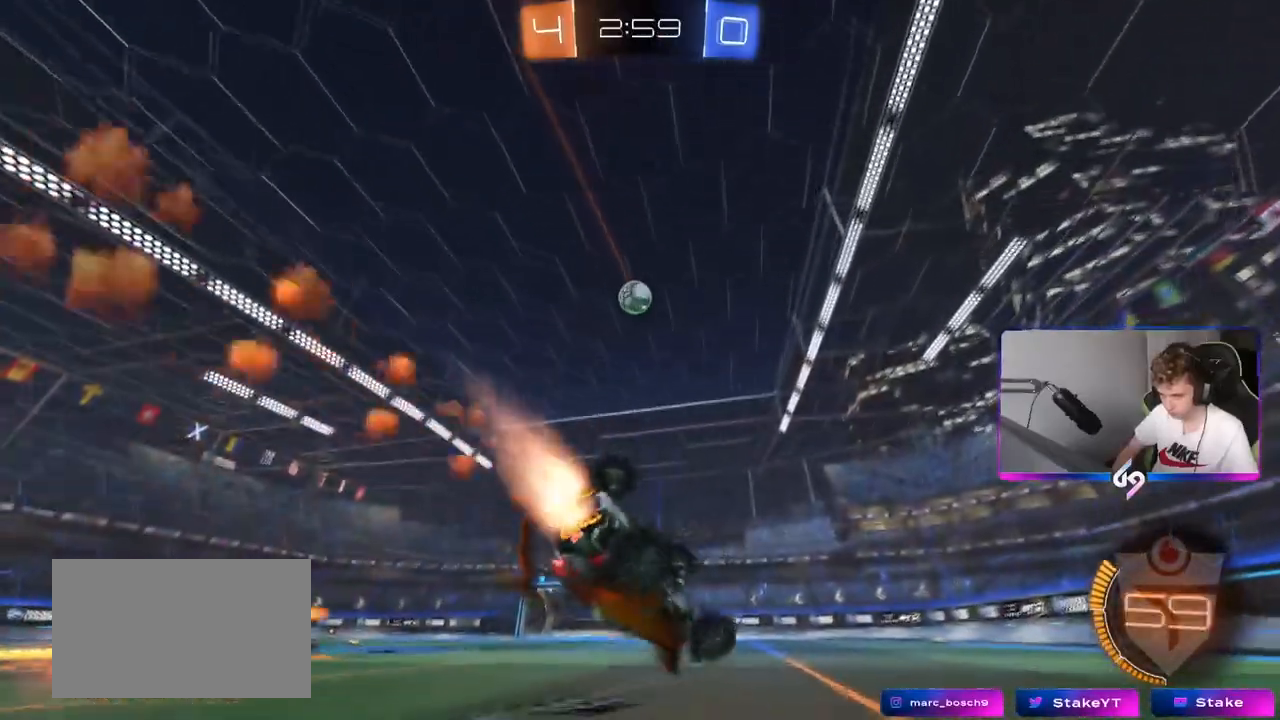
{"keys": ["a", "shift"], "mouse": [], "mouse_move": "still", "events": [[67, "s", "up"], [117, "mouse_left", "up"], [167, "s", "down"], [484, "s", "up"]]}
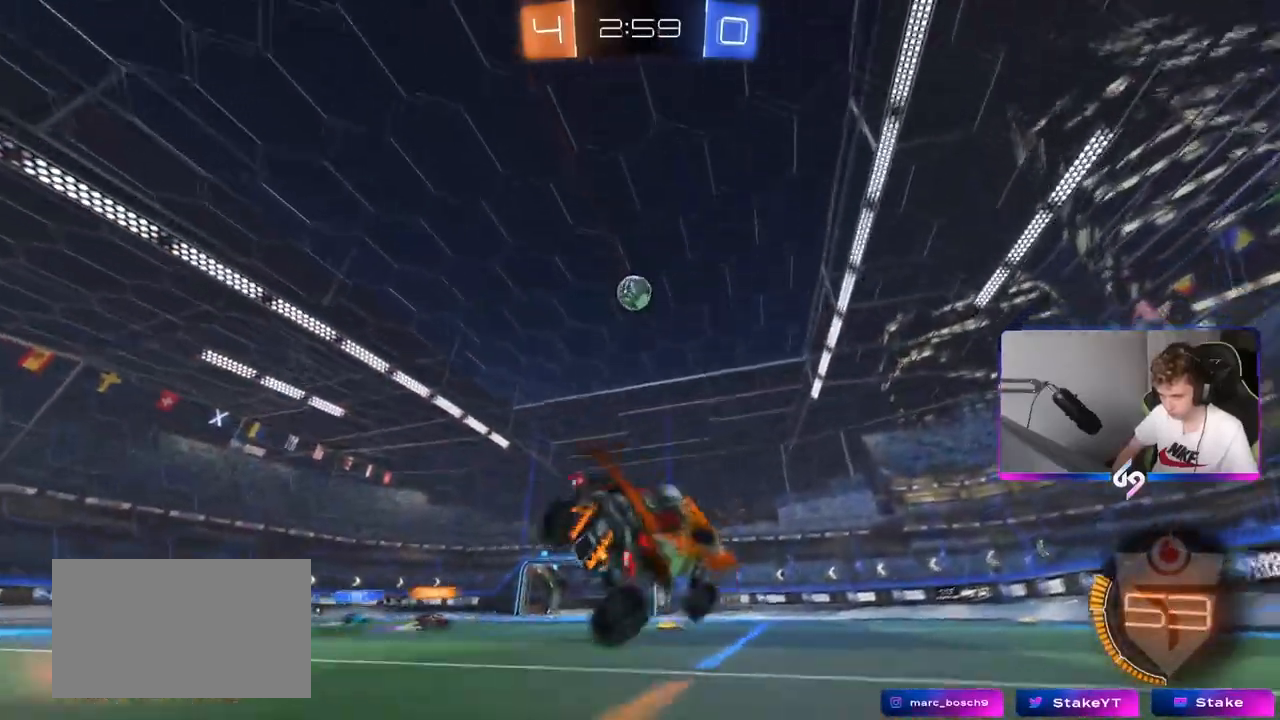
{"keys": ["a"], "mouse": [], "mouse_move": "still", "events": [[33, "shift", "up"], [83, "a", "up"], [400, "a", "down"]]}
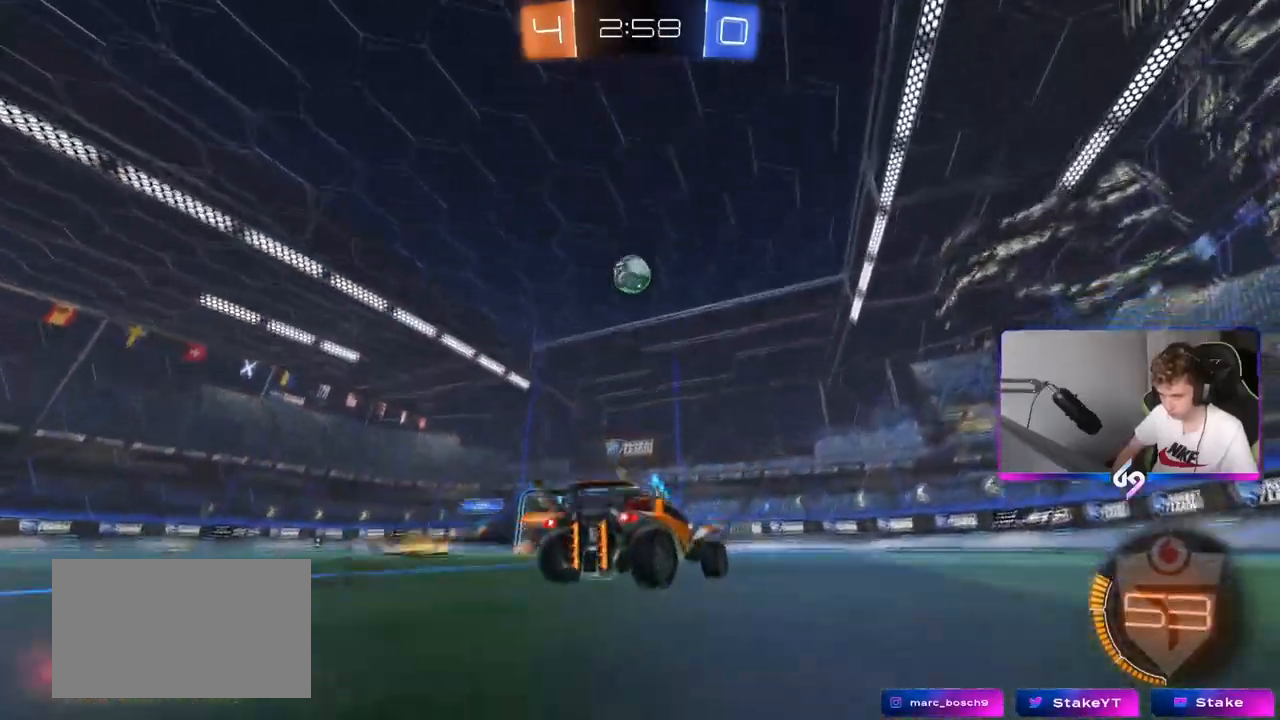
{"keys": [], "mouse": [], "mouse_move": "still", "events": [[50, "a", "up"], [234, "d", "down"], [284, "s", "down"], [417, "d", "up"], [417, "s", "up"]]}
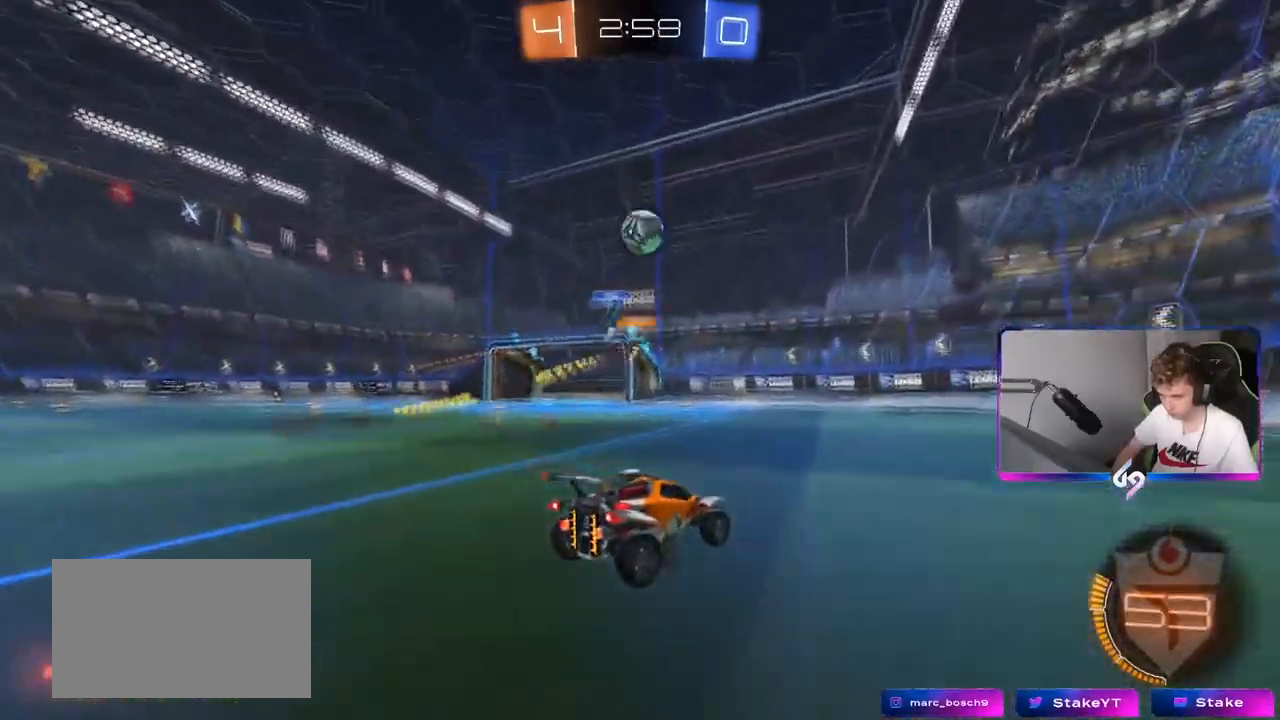
{"keys": ["a", "w"], "mouse": [], "mouse_move": "still", "events": [[116, "d", "down"], [167, "d", "up"], [217, "a", "down"], [300, "a", "up"], [300, "d", "down"], [350, "w", "down"], [483, "a", "down"], [483, "d", "up"]]}